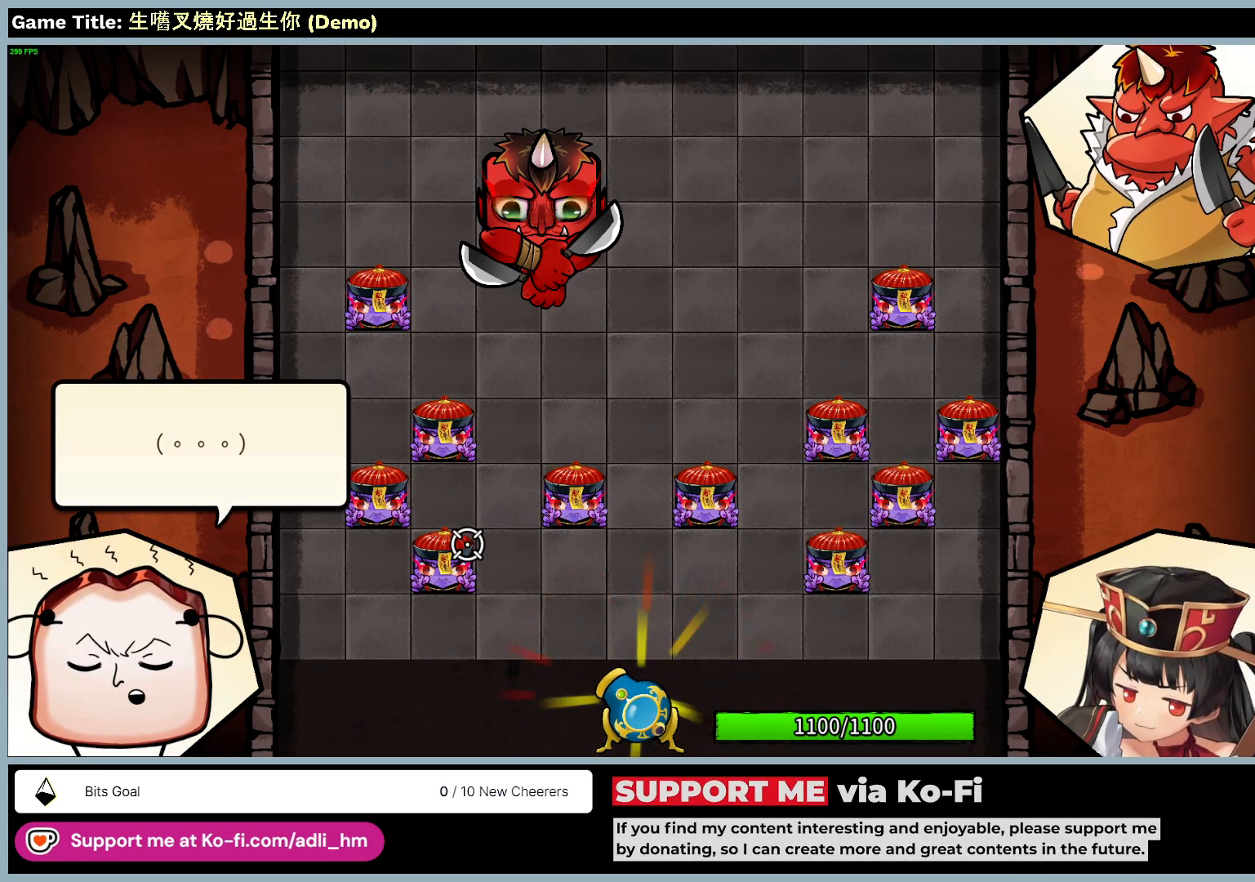
Gameplay with keyboard and mouse; each line is a JSON object with the keys and mouse buttons held at the frame after it. "events" lists presses ("down") and releases ("up") of "0", "1", "2", "3", "4", "5", "6", "7", "8", "9", "a", "alt", "b", "c", "caps_lock", "ctrl", "d", "down", "e", "escape", "f", "f1", "f2", "f3", "f4", "f5", "f6", "f7", "f8", "g", "h", "i", "j", "k", "l", "left", "m", "n", "o", "p", "q", "r", "return", "right", "s", "shift", "space", "t", "tab", "tilde", "u", "up", "v", "w", "x", "y", "z", "mouse_left", "mouse_wheel" and "mouse_right" between this image and that frame as [ms after this image, input, new state], when the widget could be followed in between. "mouse_left", "mouse_wheel", "mouse_right" = the "left", "wheel", "right" buttons of the "mouse" list. No other keys are recorded. "wheel" means that the mouse wheel is clicked or scrolled. Mouse movement is not recorded.
{"keys": [], "mouse": ["left"], "events": [[300, "mouse_left", "down"]]}
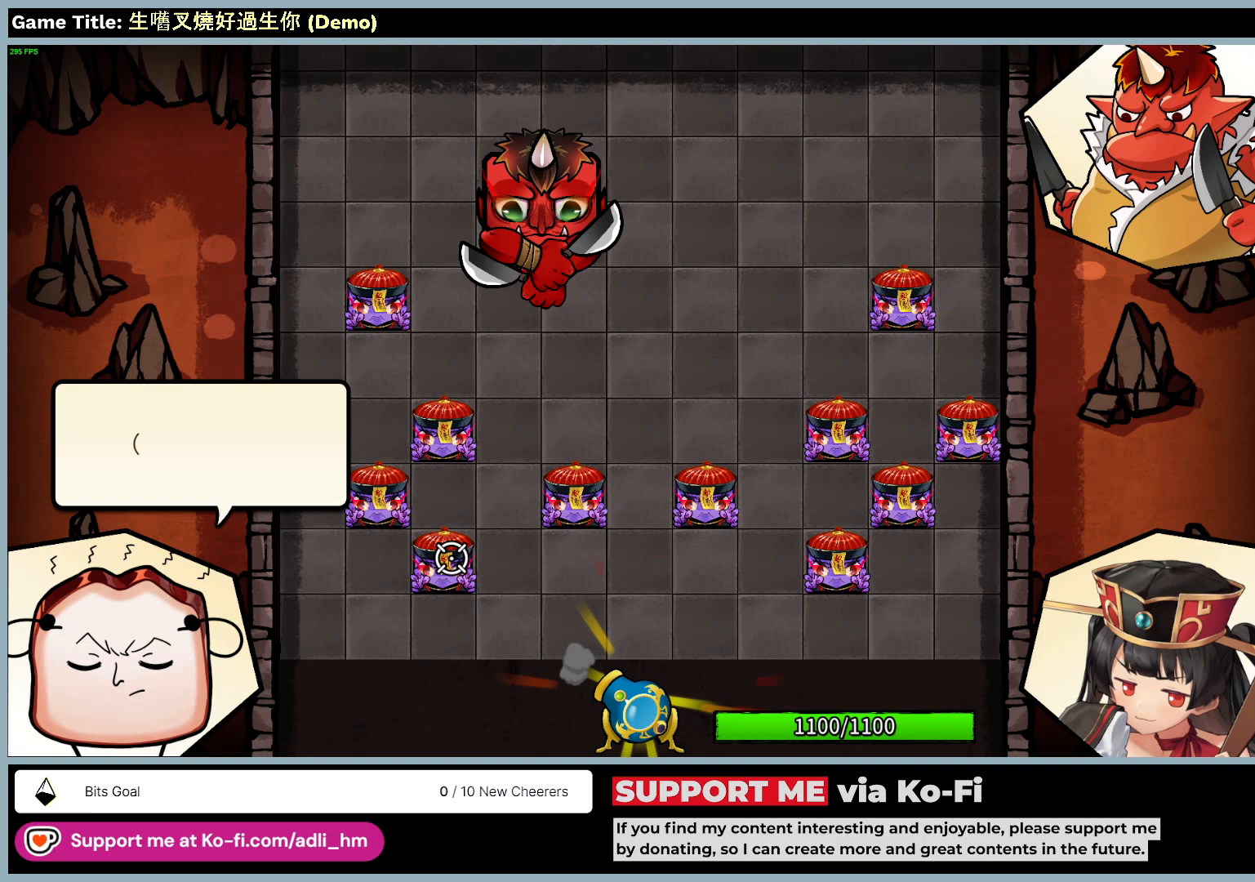
{"keys": [], "mouse": [], "events": [[117, "mouse_left", "up"]]}
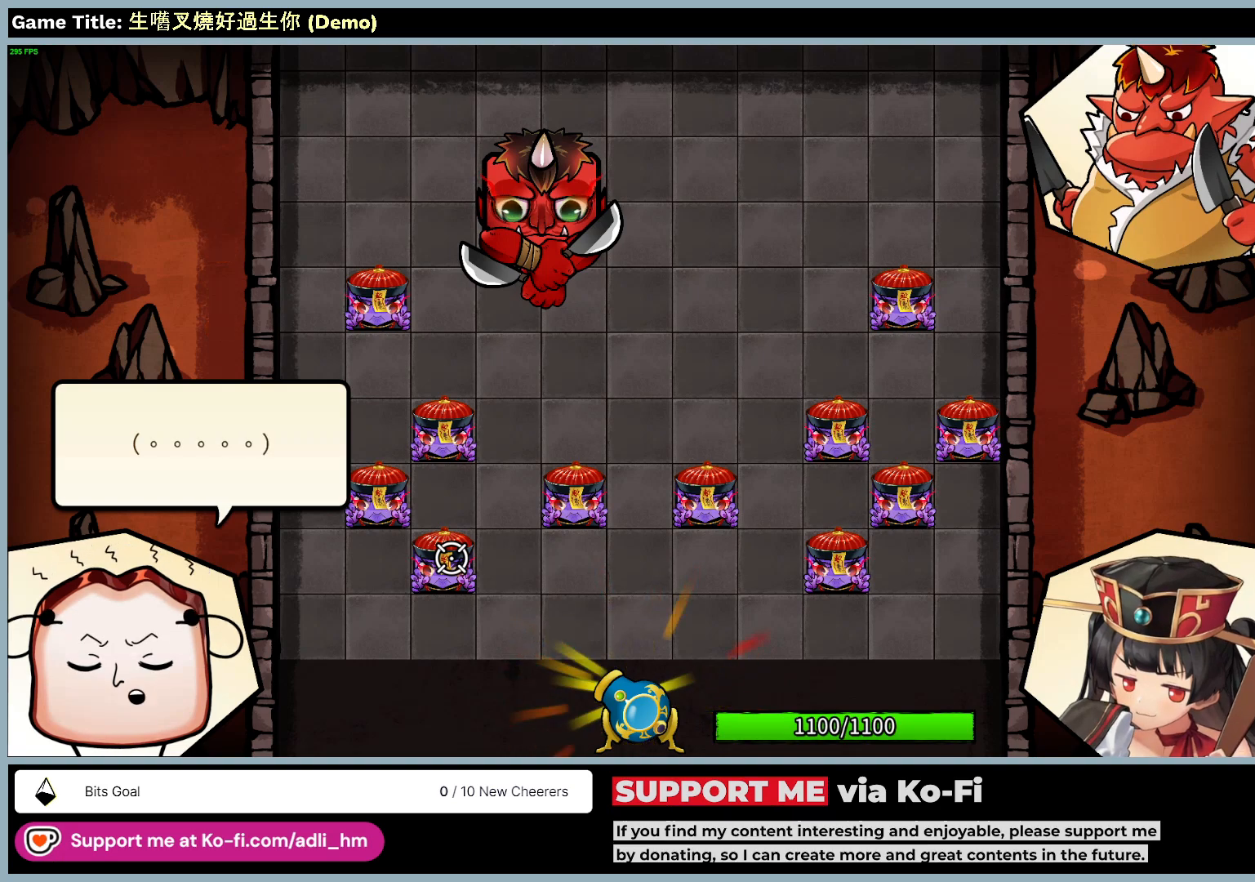
{"keys": [], "mouse": [], "events": []}
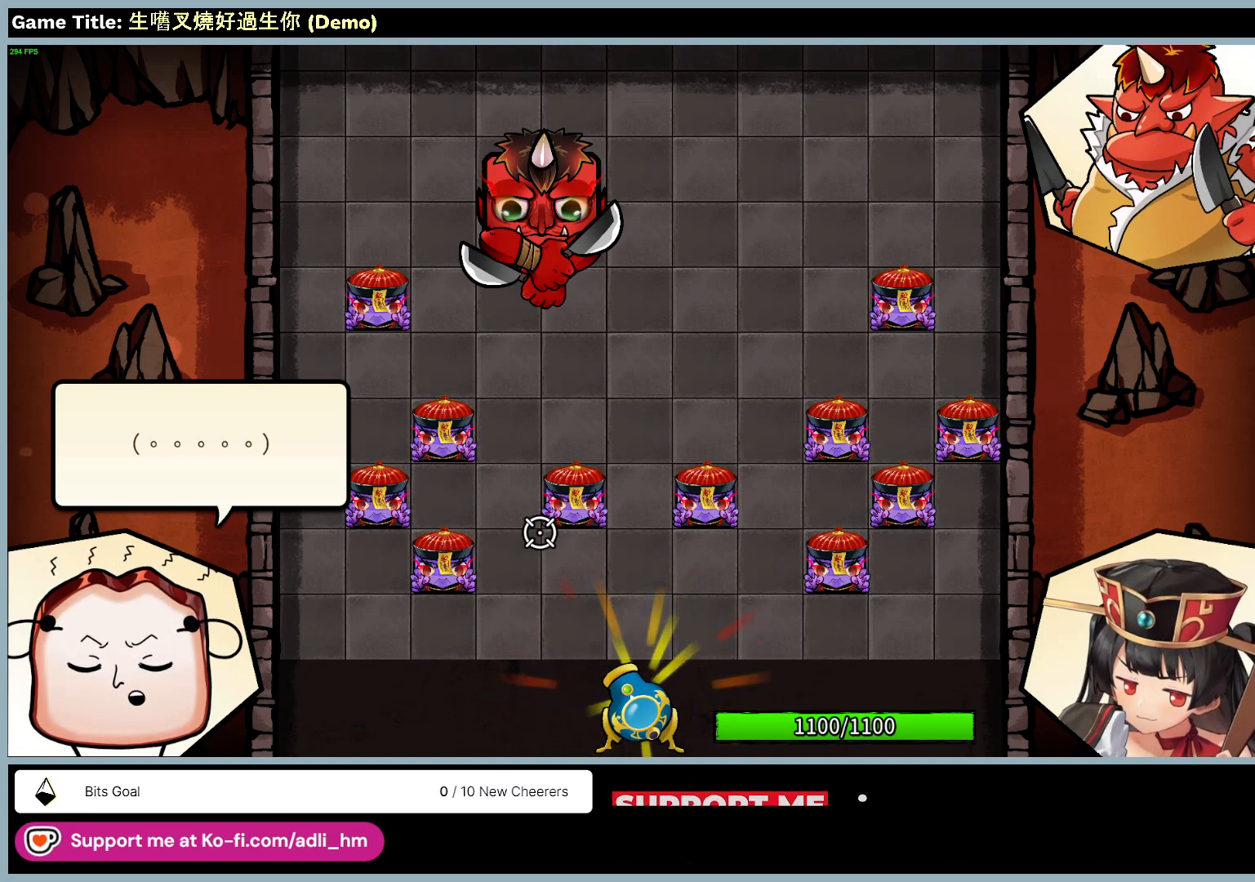
{"keys": [], "mouse": [], "events": []}
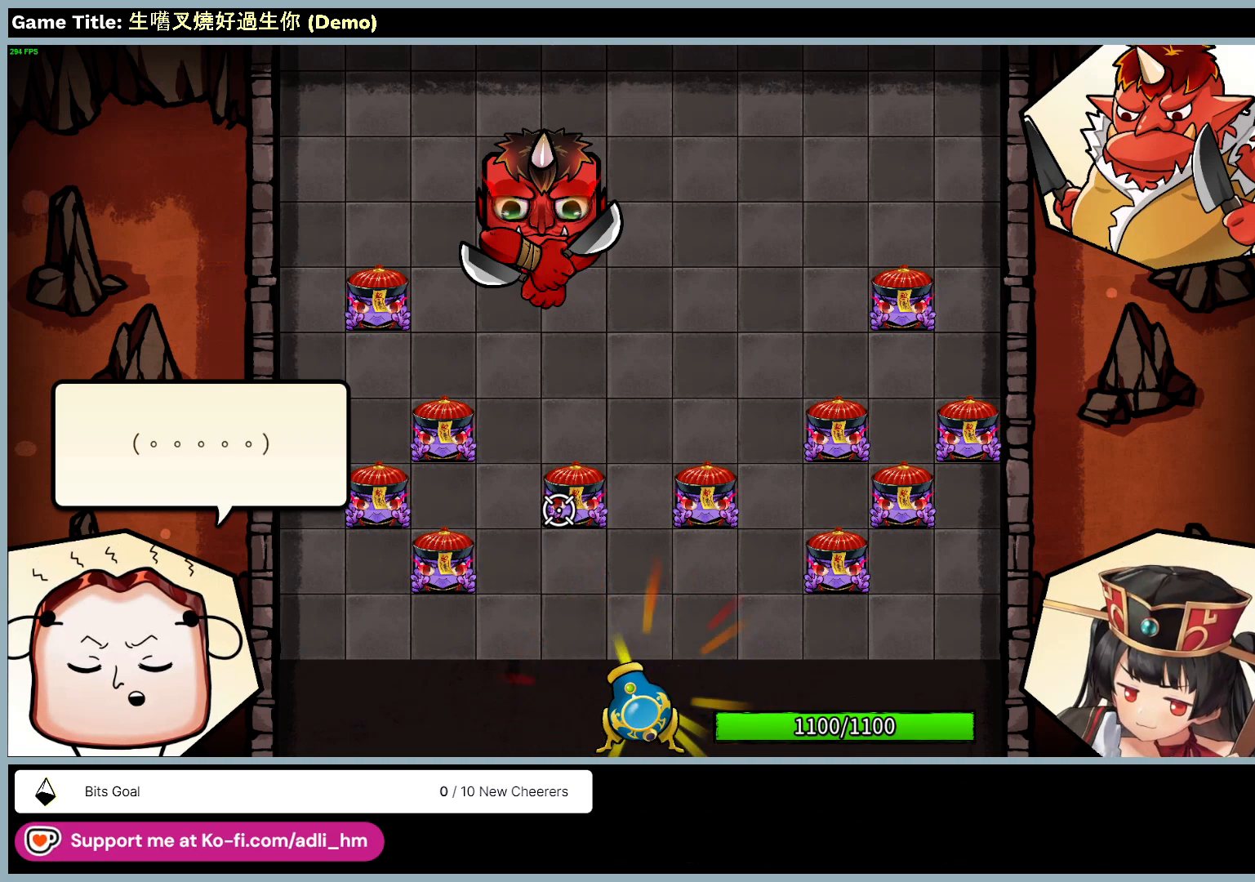
{"keys": [], "mouse": [], "events": []}
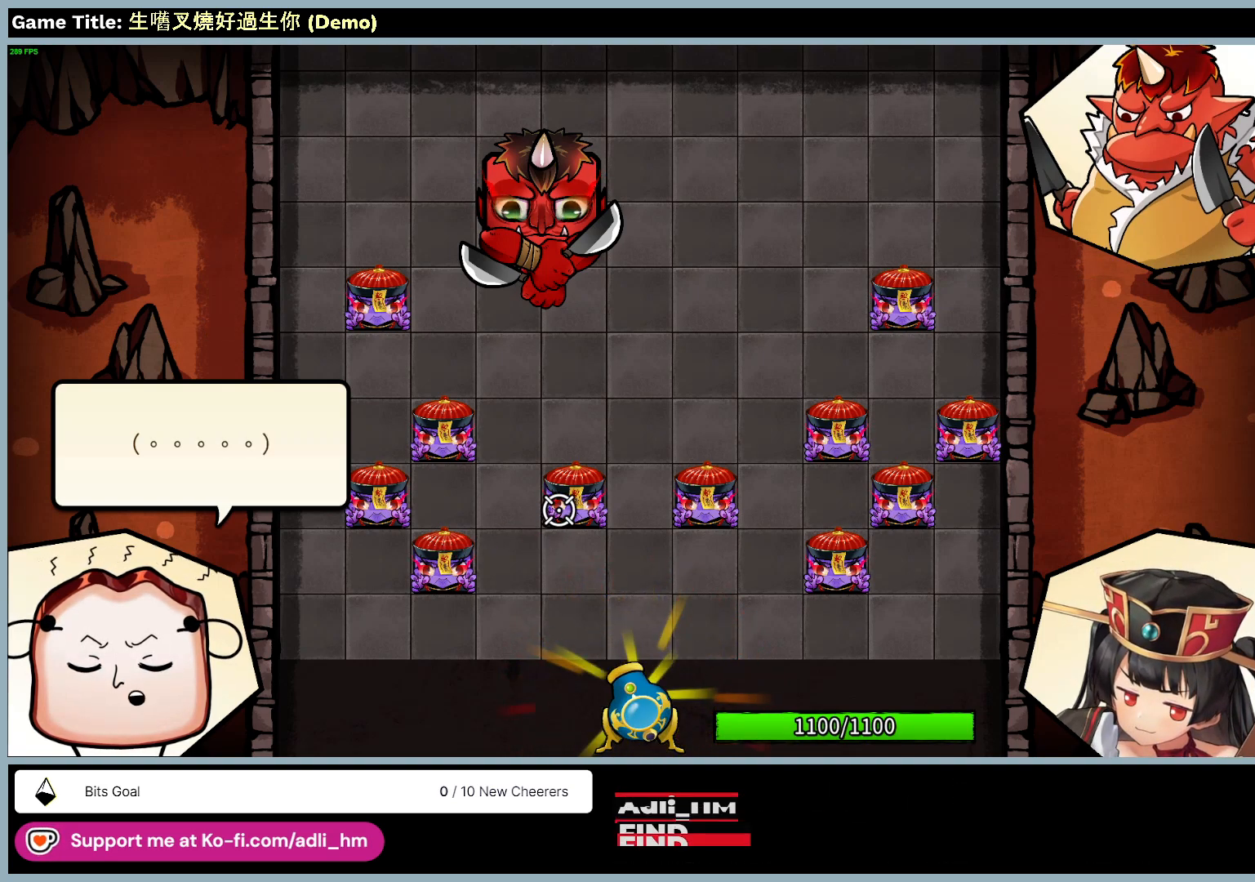
{"keys": [], "mouse": ["left"], "events": [[283, "mouse_left", "down"]]}
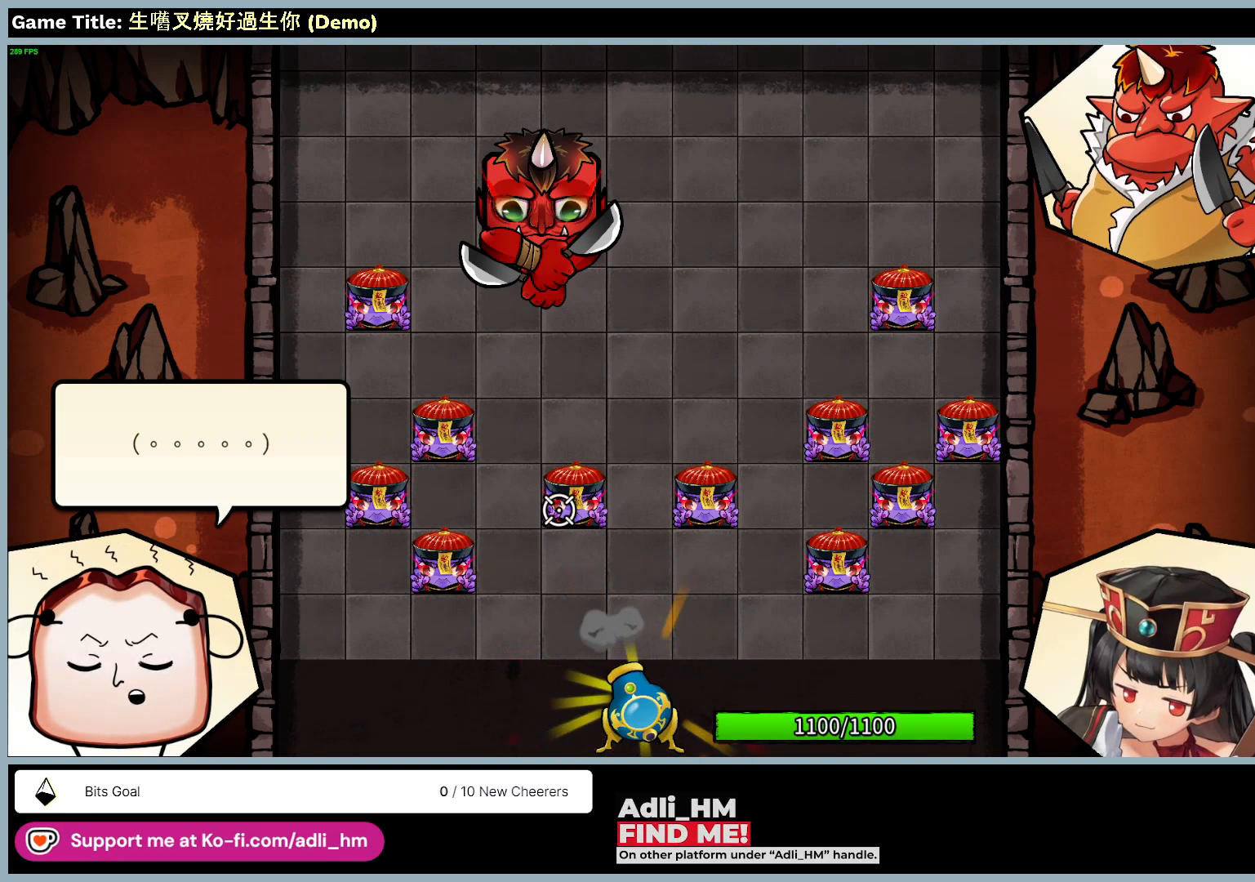
{"keys": [], "mouse": [], "events": [[150, "mouse_left", "up"]]}
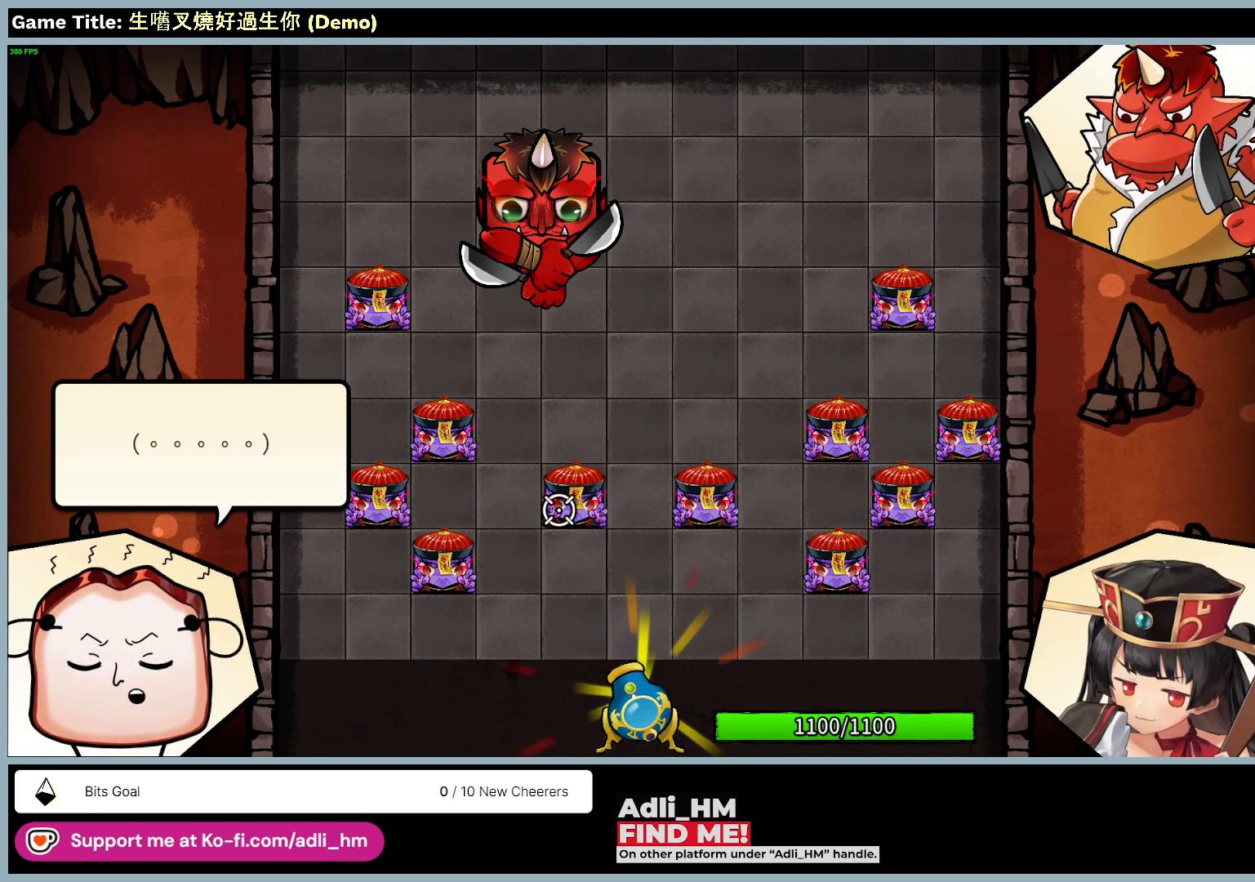
{"keys": [], "mouse": [], "events": []}
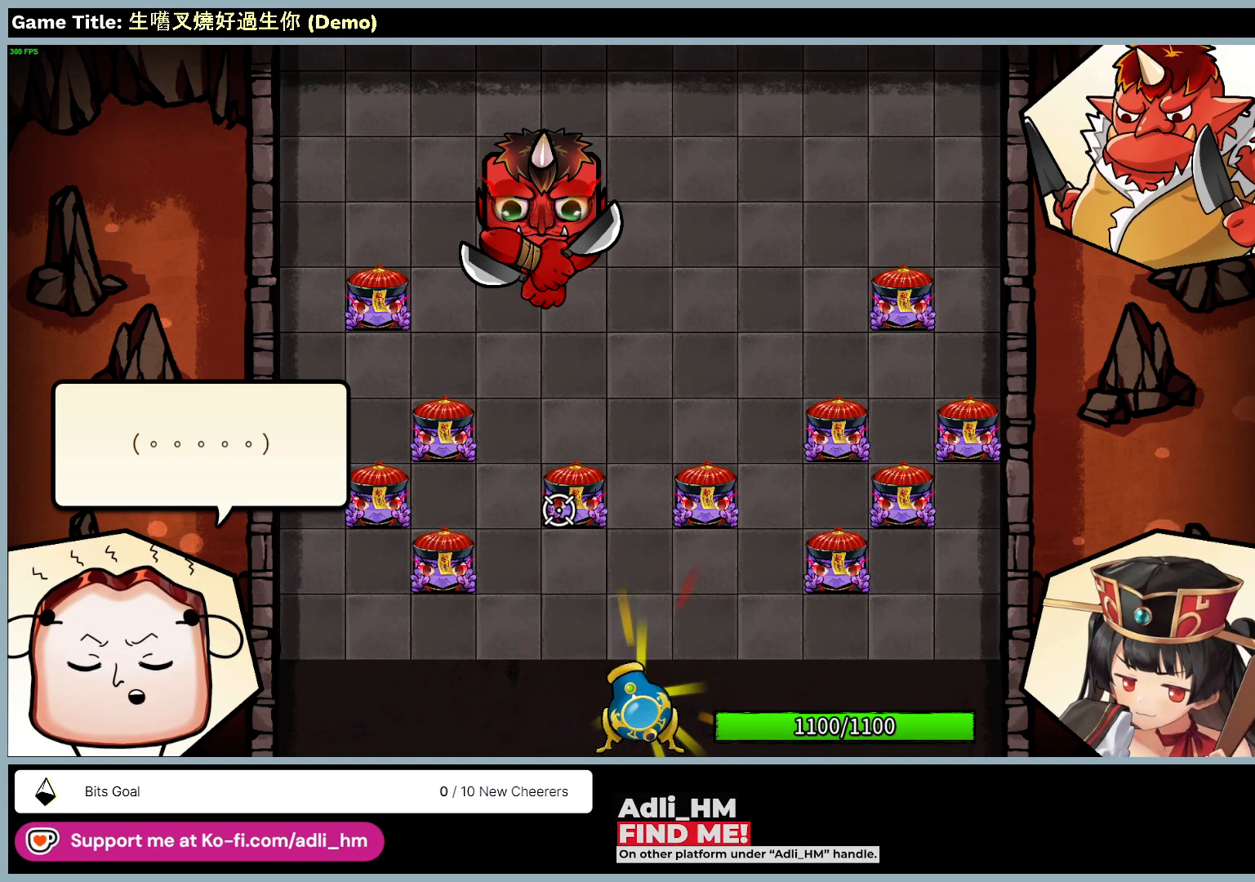
{"keys": [], "mouse": [], "events": []}
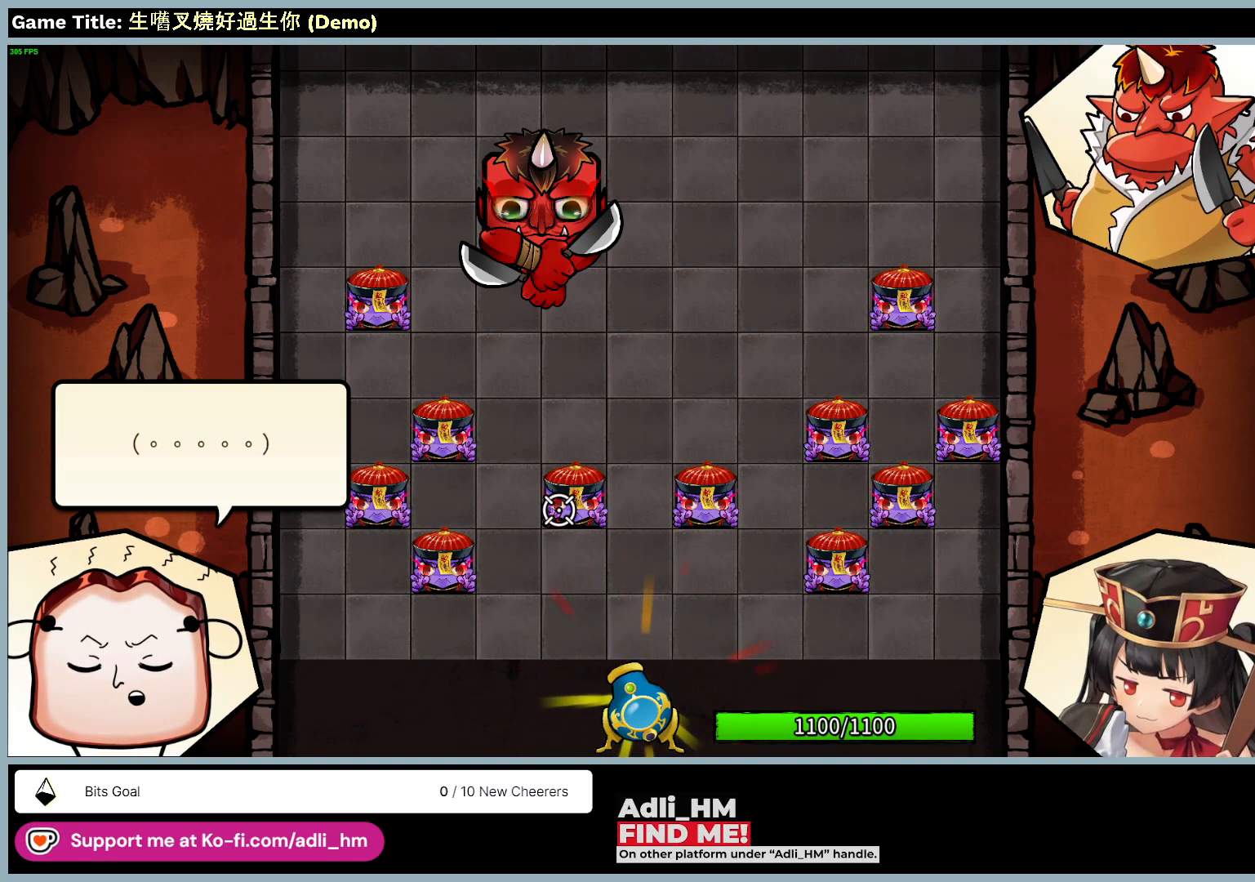
{"keys": [], "mouse": [], "events": []}